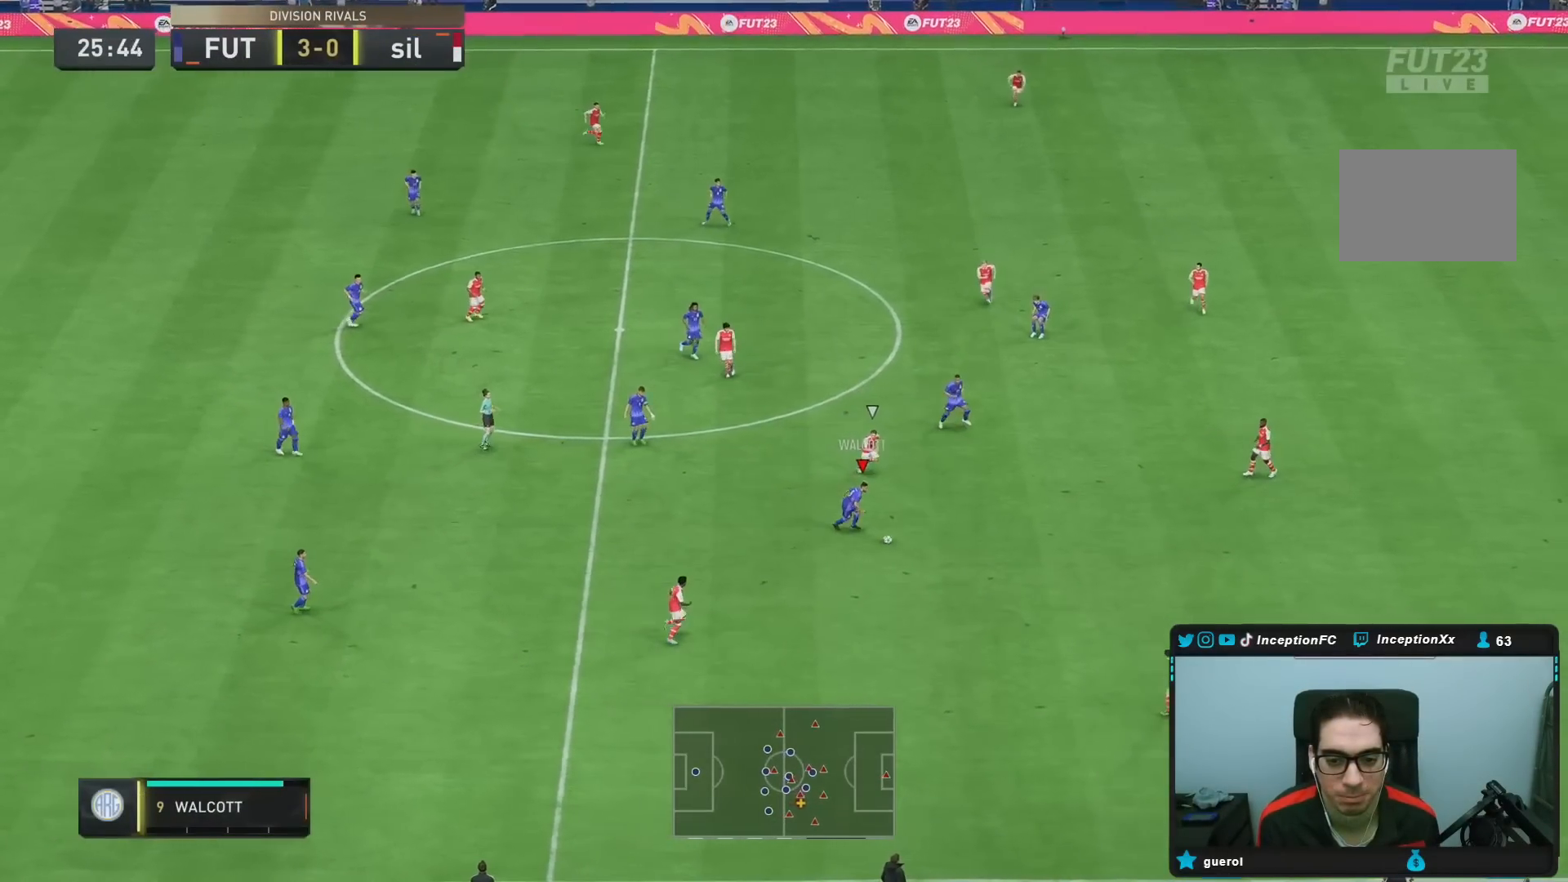
Gameplay with a controller (PlayStation layout); each line is a JSON object with the inputs held at the frame after it. "events" lists button and stick changes between this image and that frame as [ms after this image, input, new state], when the widget could be followed in between. Not read: L3 R3.
{"buttons": [], "left_stick": "center", "right_stick": "up", "events": [[317, "R2", "up"], [317, "right_stick", "up"], [333, "left_stick", "center"]]}
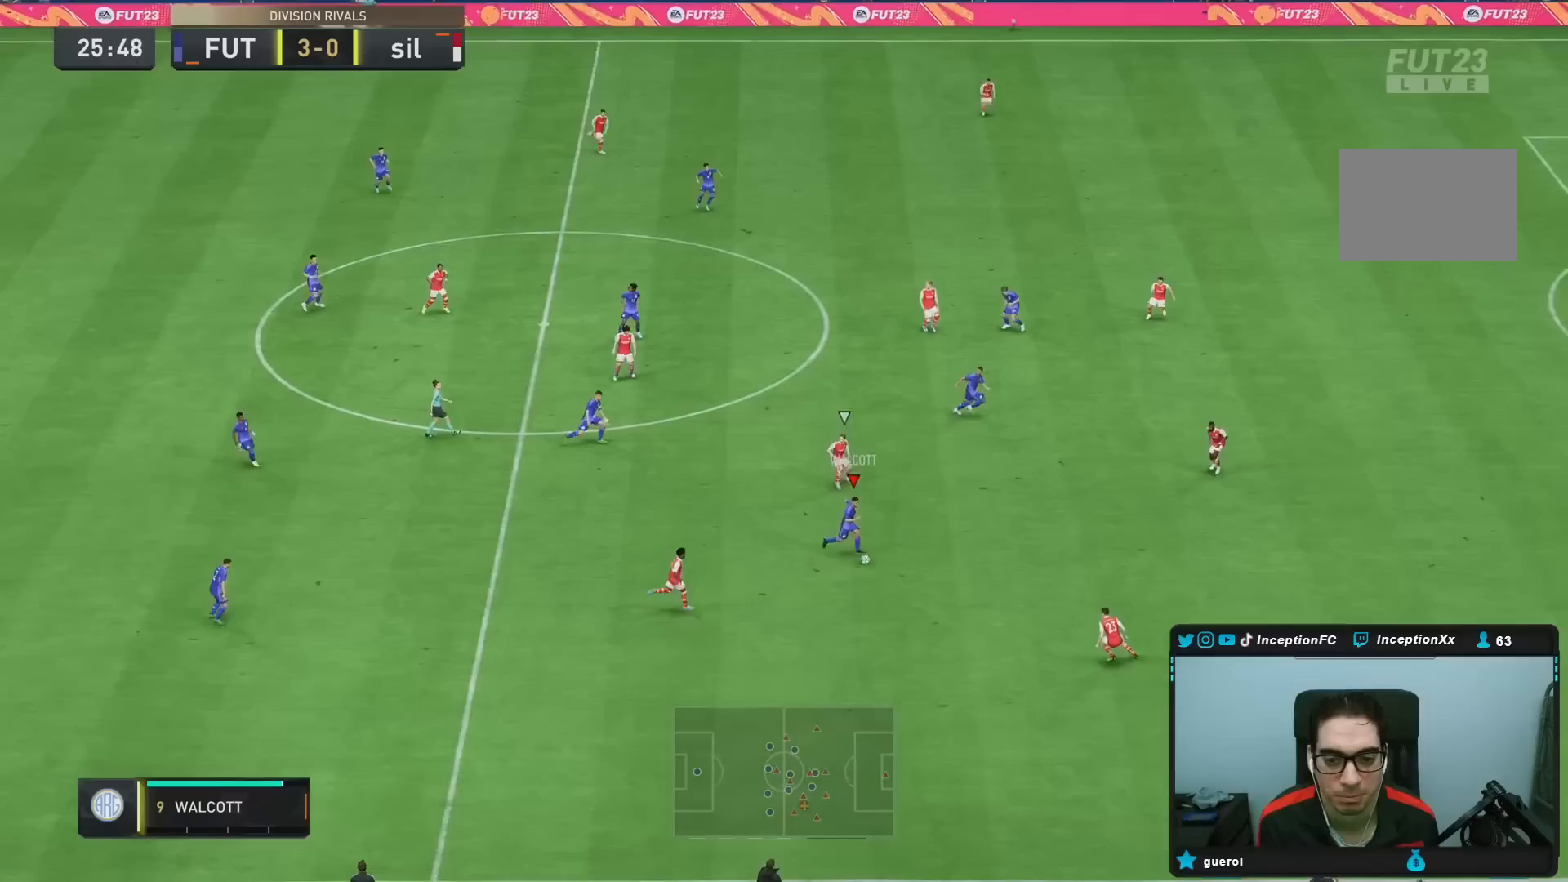
{"buttons": [], "left_stick": "up-right", "right_stick": "center", "events": [[83, "right_stick", "center"], [100, "CROSS", "down"], [100, "R1", "down"], [117, "left_stick", "up-right"], [200, "CROSS", "up"], [233, "R1", "up"]]}
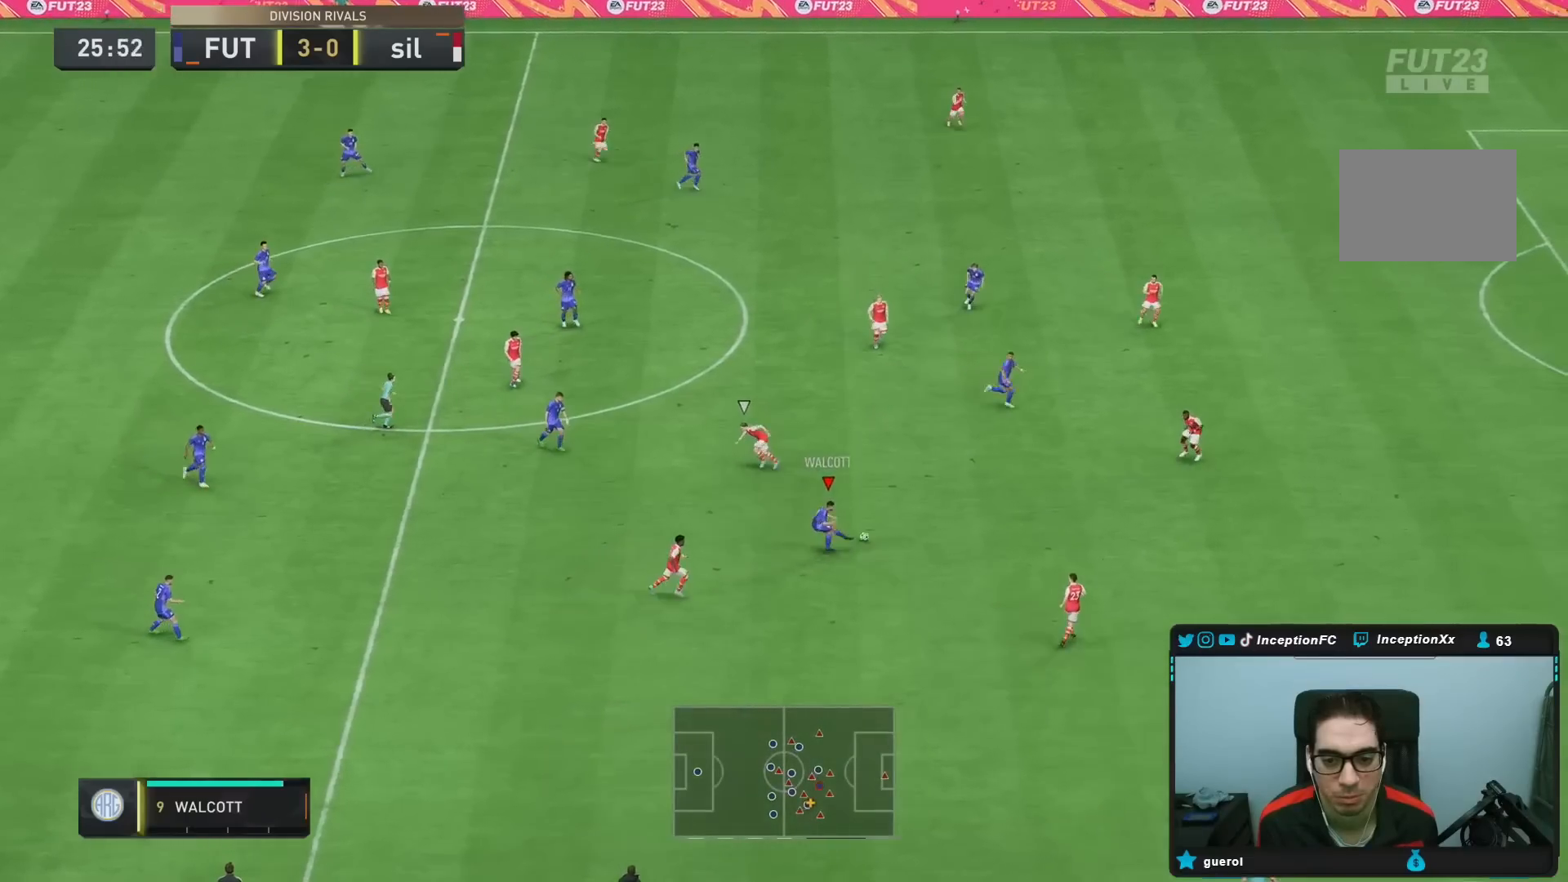
{"buttons": [], "left_stick": "down-right", "right_stick": "center", "events": [[17, "left_stick", "center"], [233, "left_stick", "down-right"]]}
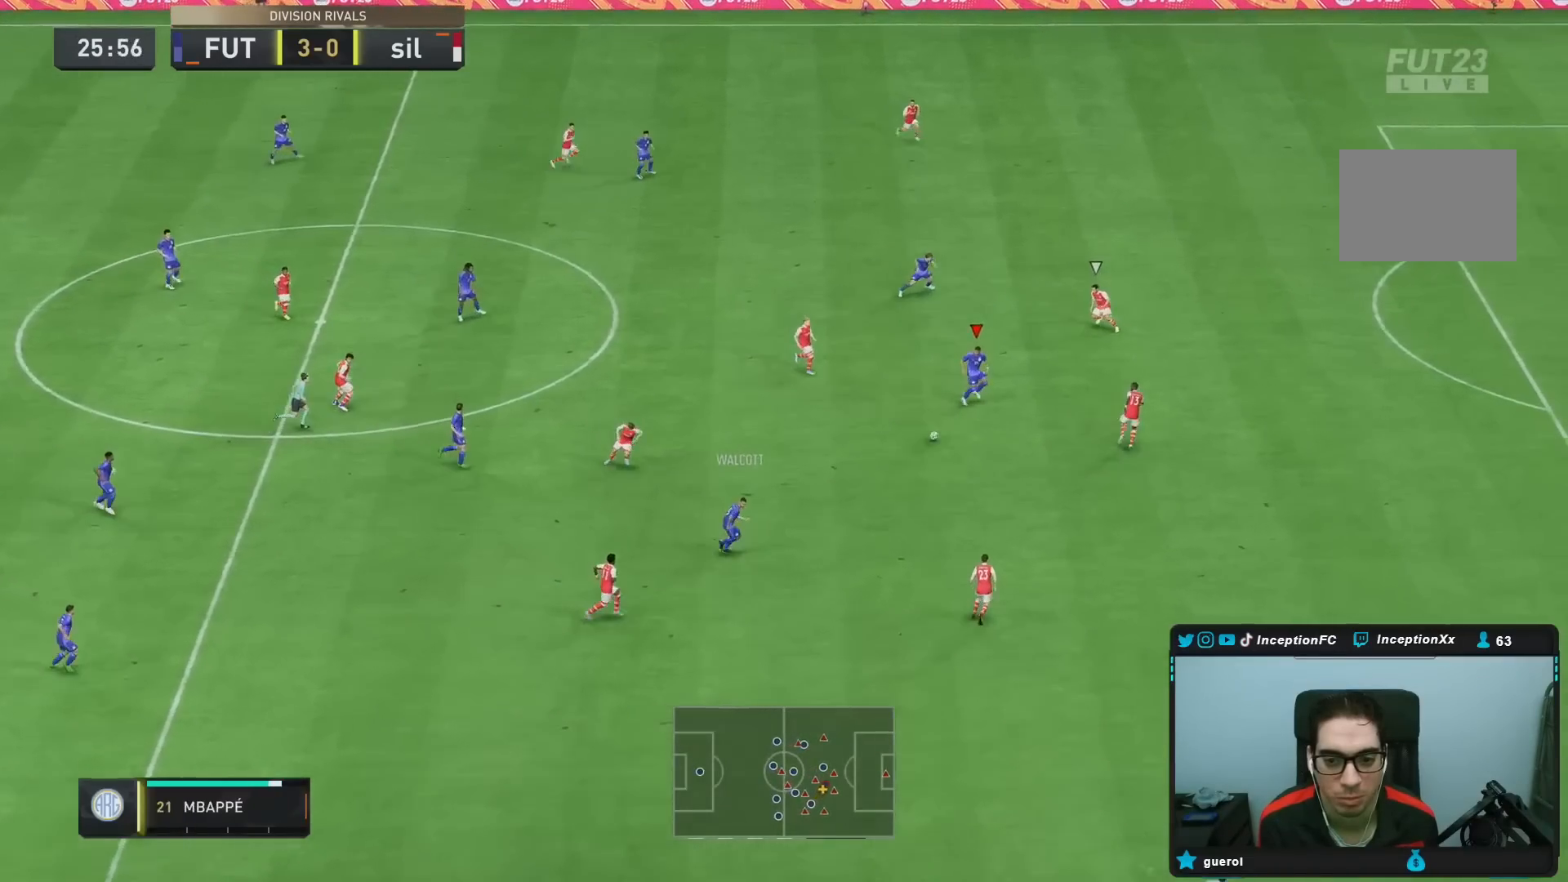
{"buttons": [], "left_stick": "center", "right_stick": "left", "events": [[317, "right_stick", "down-right"], [367, "left_stick", "center"], [417, "right_stick", "left"]]}
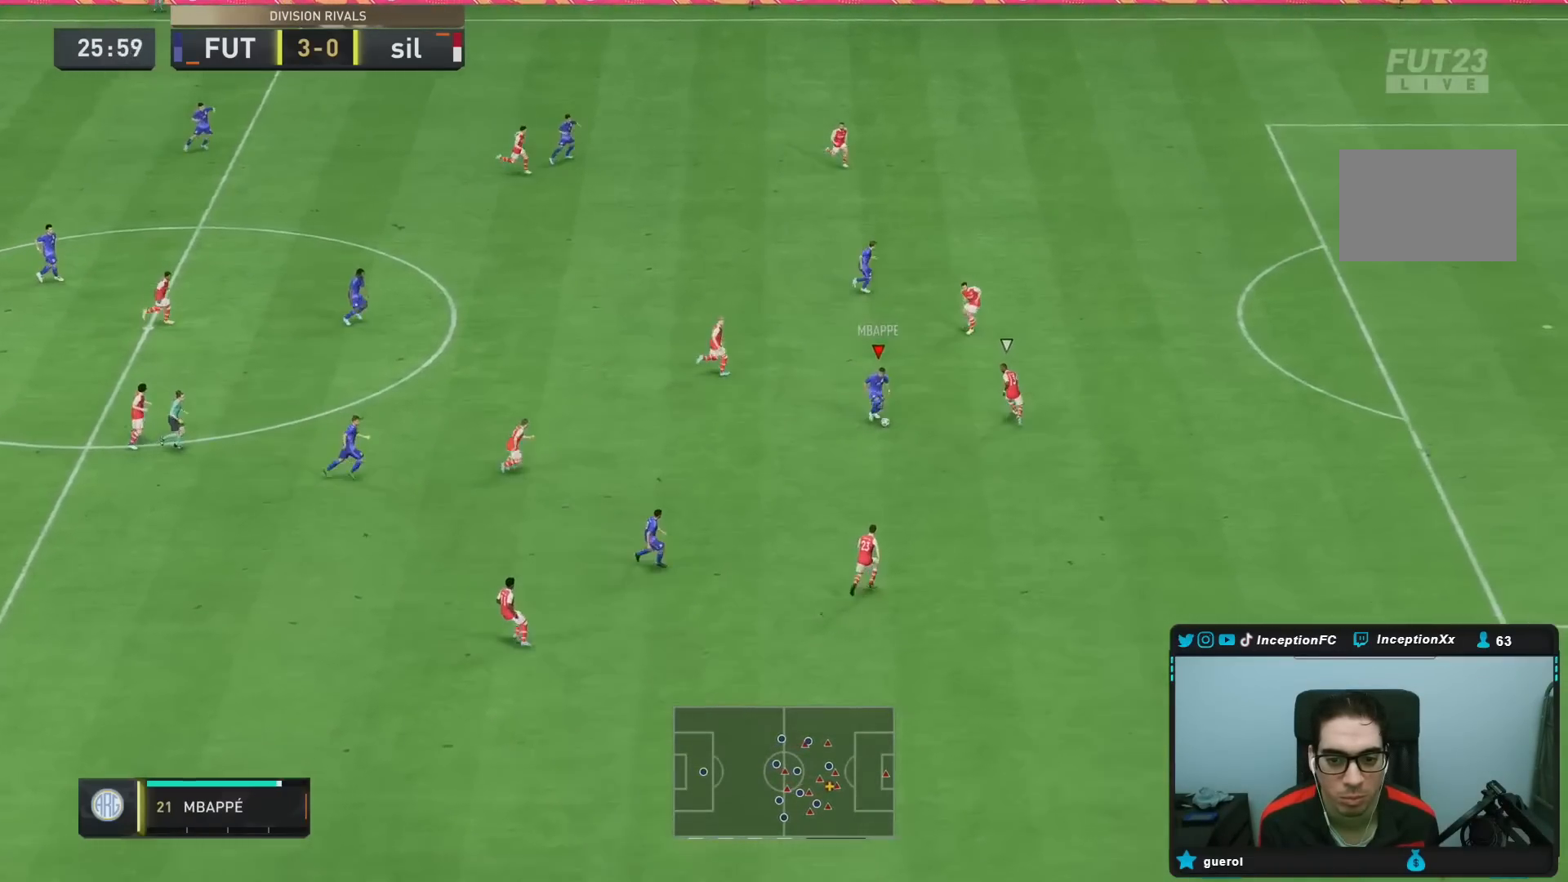
{"buttons": [], "left_stick": "center", "right_stick": "center", "events": [[33, "right_stick", "center"]]}
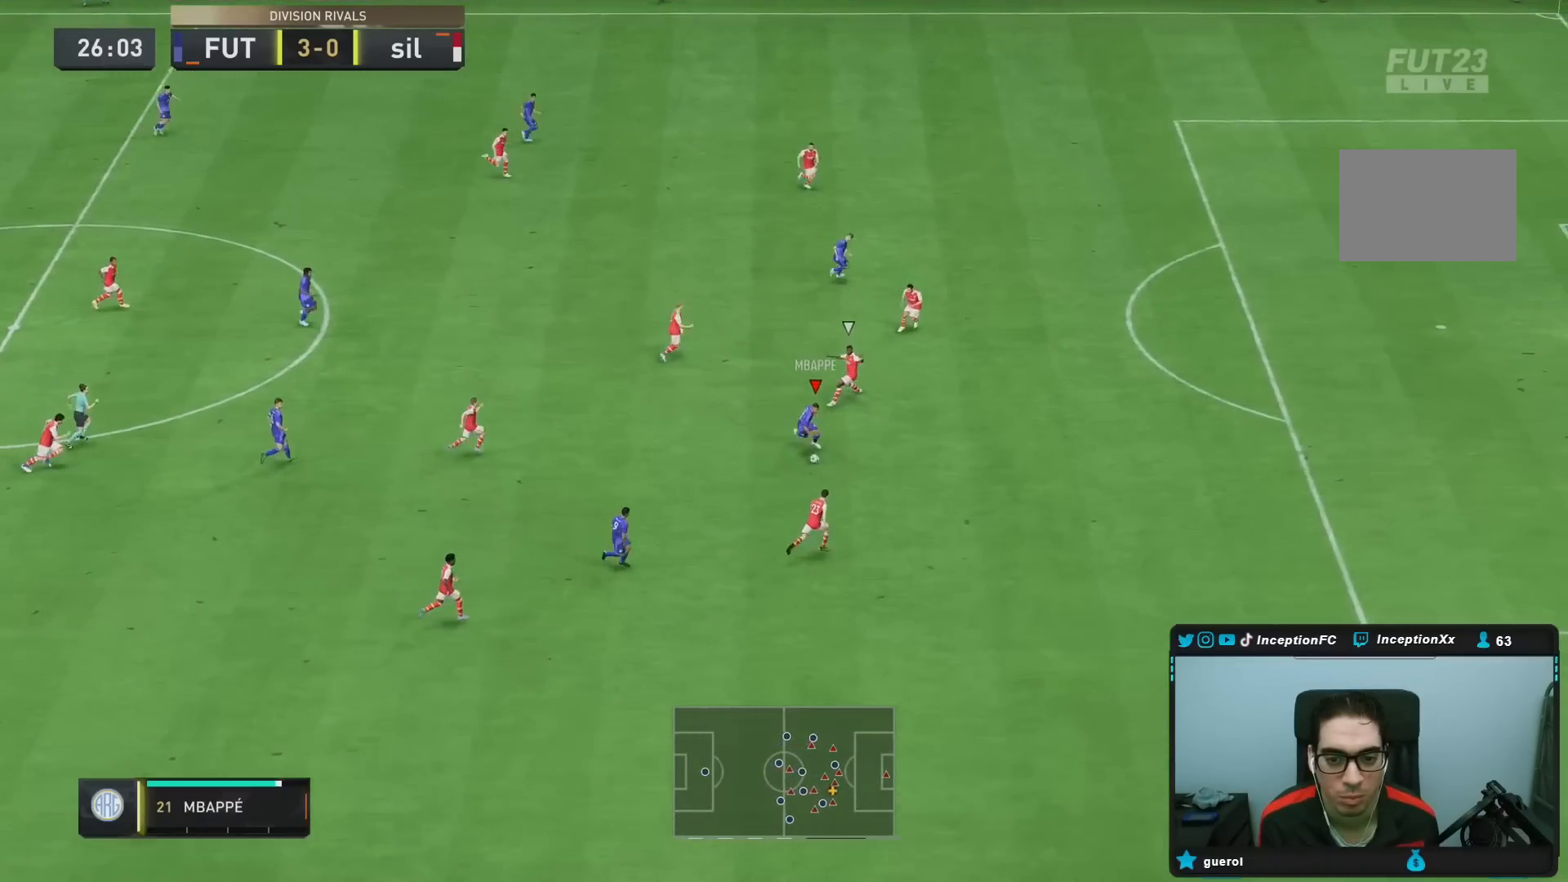
{"buttons": ["SQUARE"], "left_stick": "up-right", "right_stick": "center", "events": [[100, "right_stick", "up-right"], [233, "right_stick", "up"], [367, "right_stick", "center"], [400, "SQUARE", "down"], [400, "left_stick", "up-right"]]}
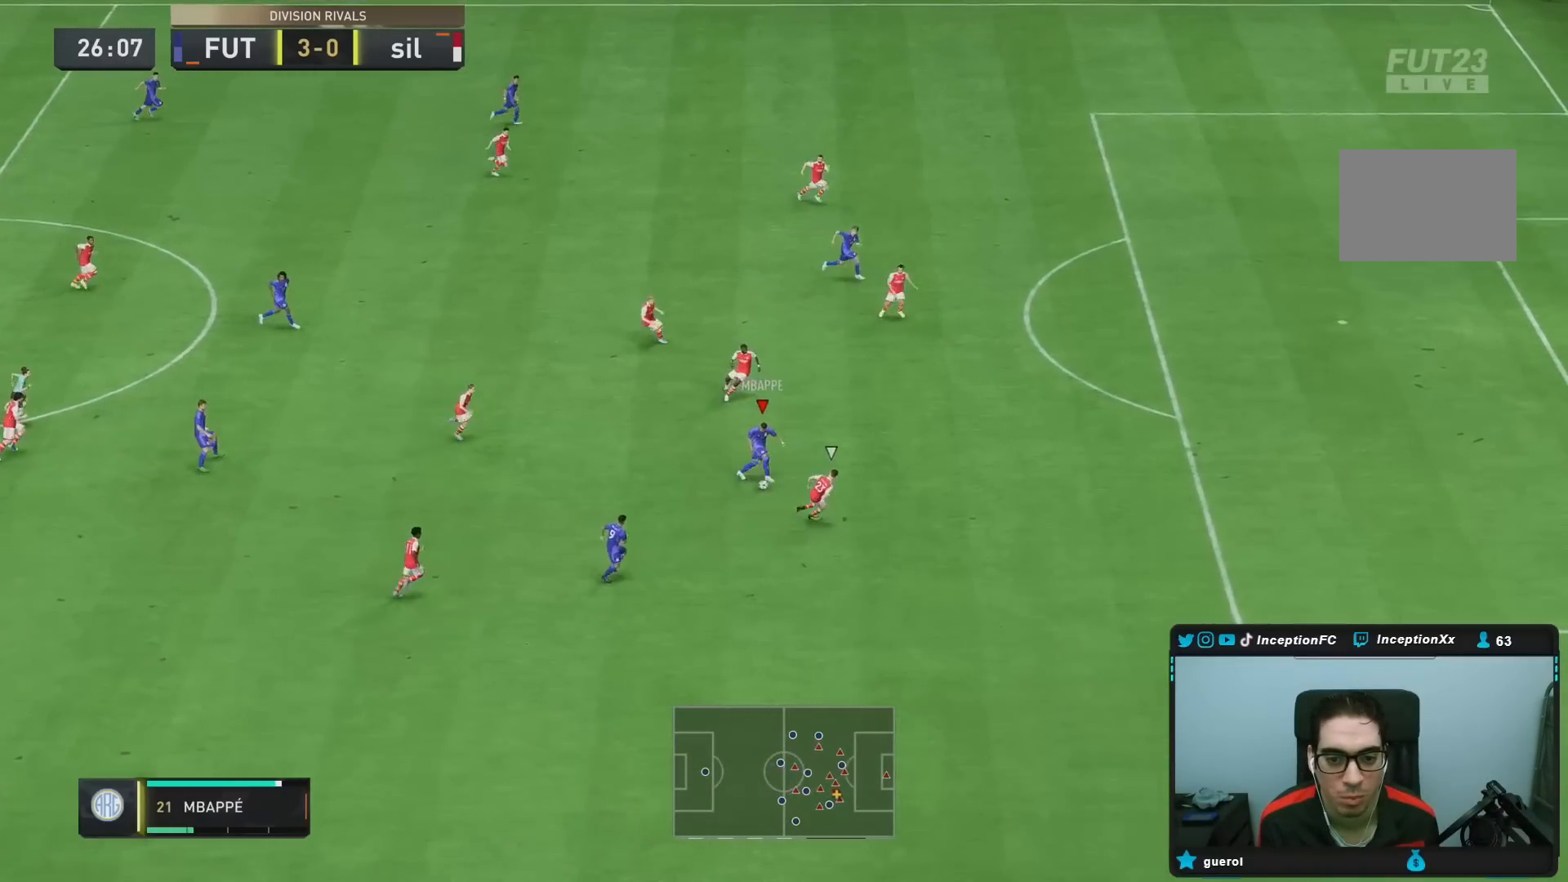
{"buttons": [], "left_stick": "center", "right_stick": "center", "events": [[83, "SQUARE", "up"], [450, "left_stick", "center"]]}
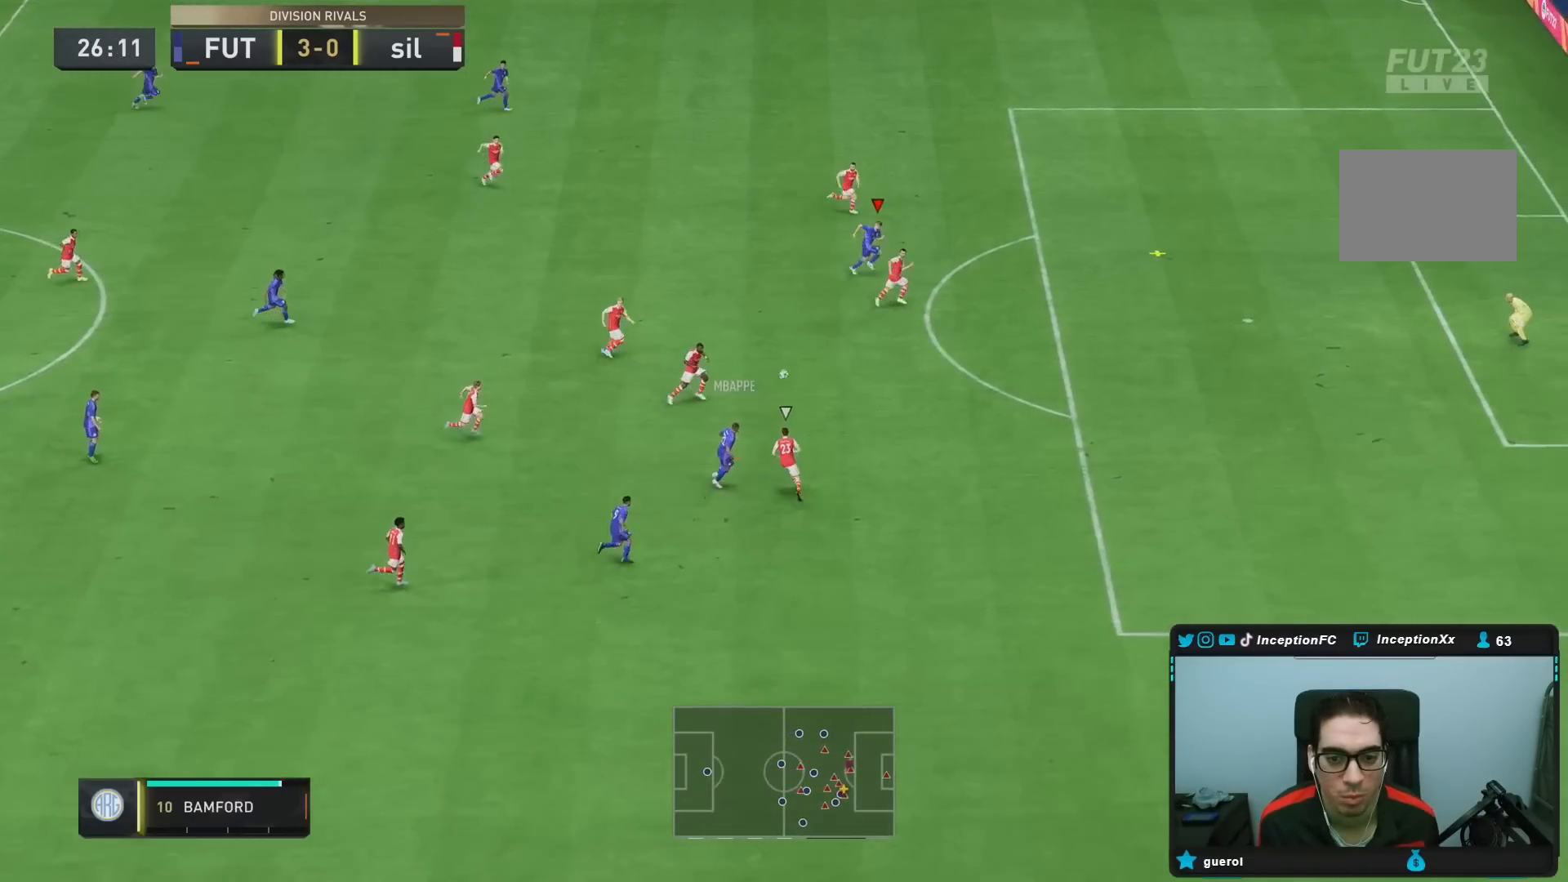
{"buttons": ["R2"], "left_stick": "down-right", "right_stick": "center", "events": [[50, "R2", "down"], [67, "left_stick", "down-right"]]}
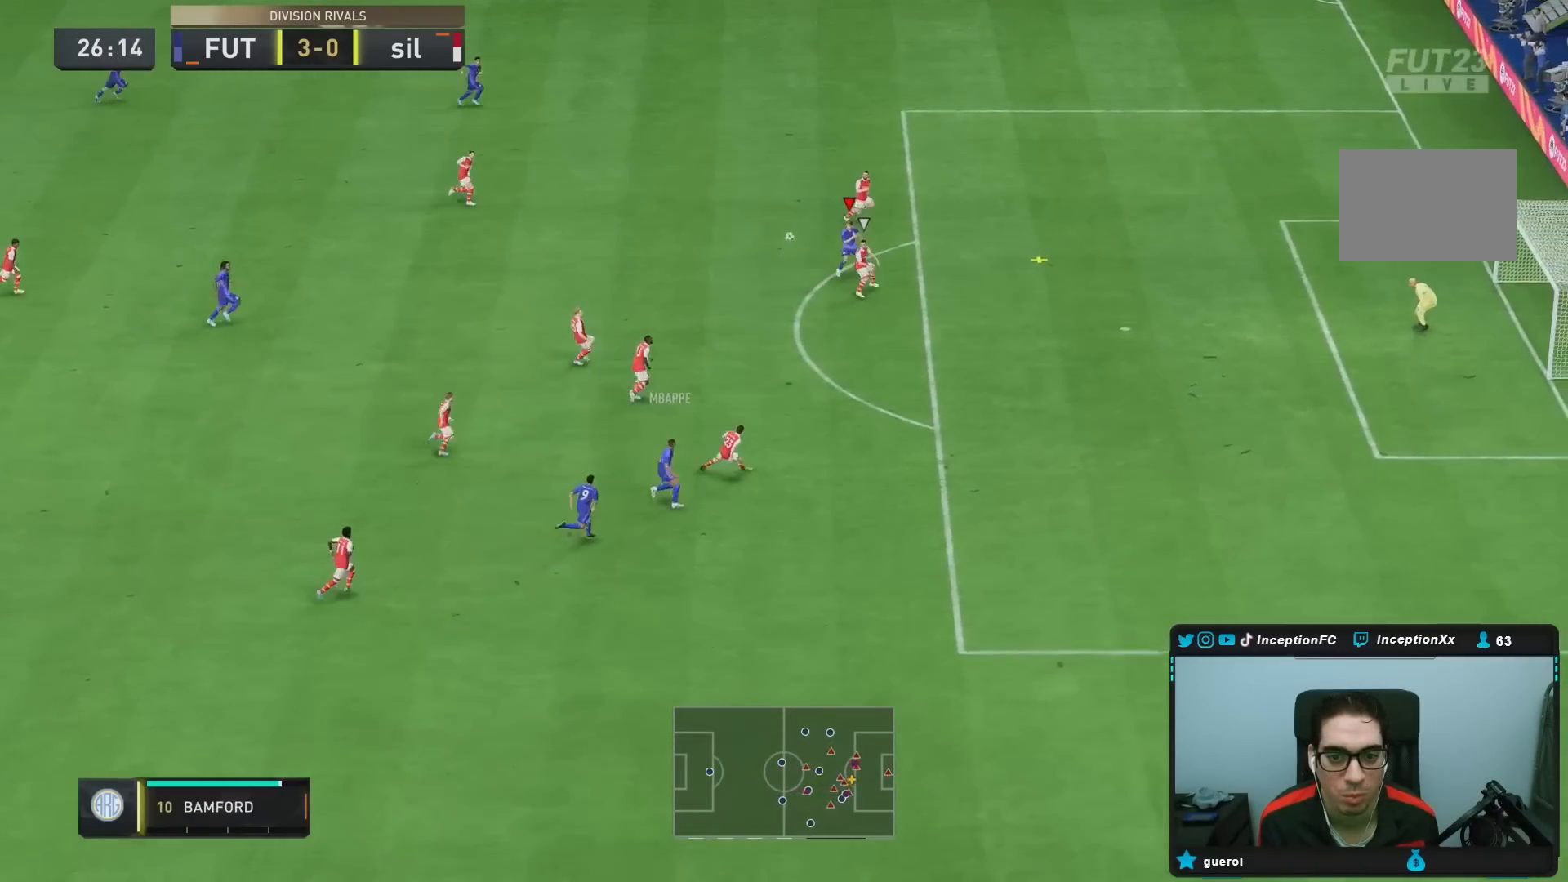
{"buttons": [], "left_stick": "right", "right_stick": "center", "events": [[67, "R2", "up"], [83, "CIRCLE", "down"], [367, "CIRCLE", "up"], [417, "left_stick", "right"]]}
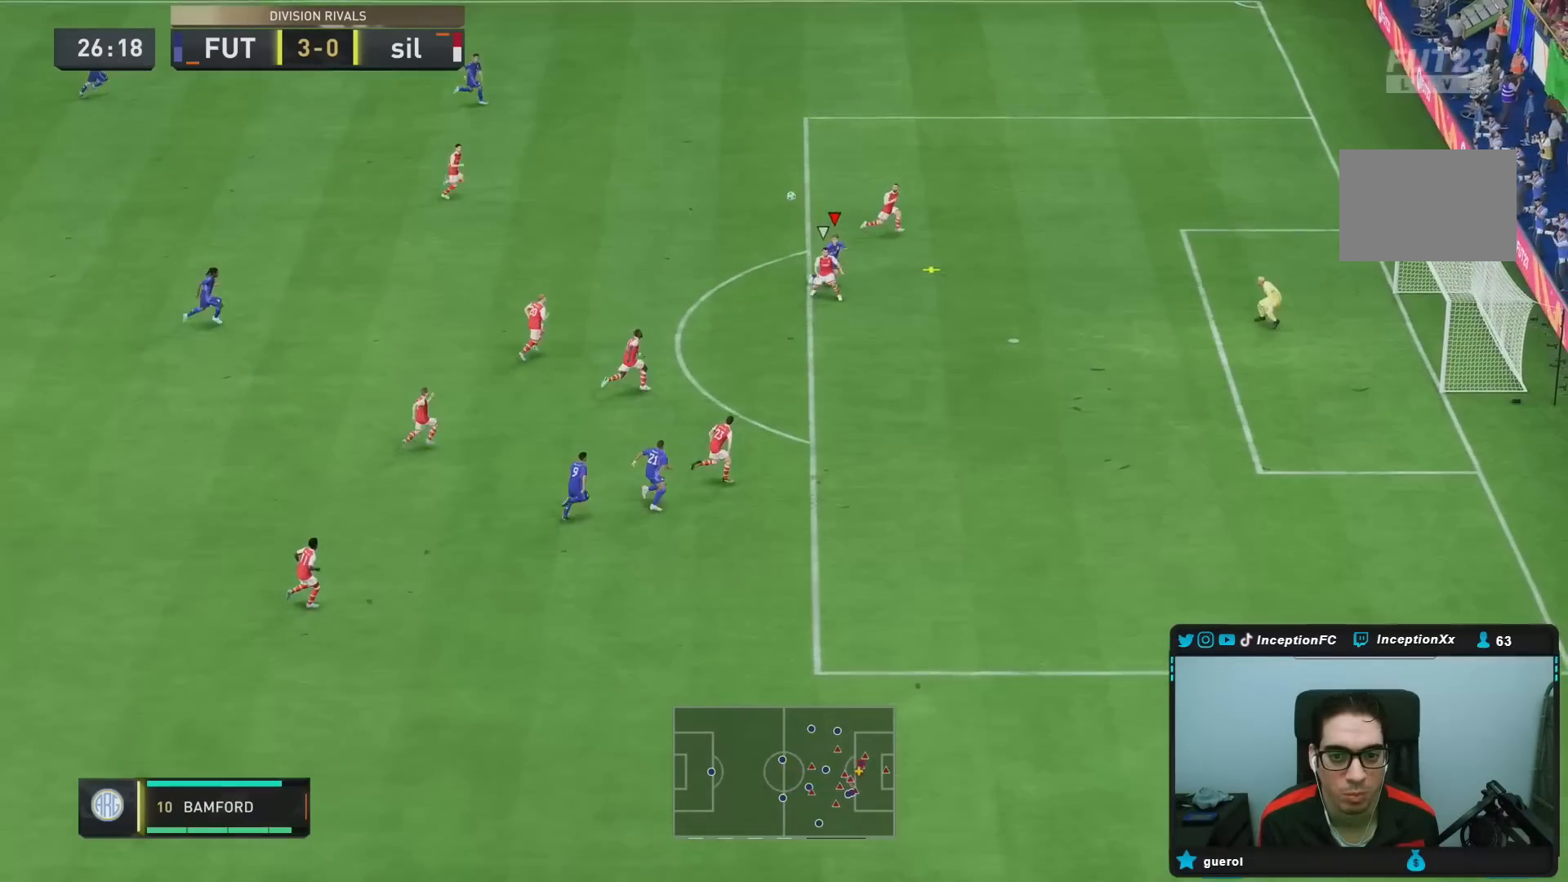
{"buttons": [], "left_stick": "right", "right_stick": "center", "events": [[17, "left_stick", "down-right"], [317, "left_stick", "right"]]}
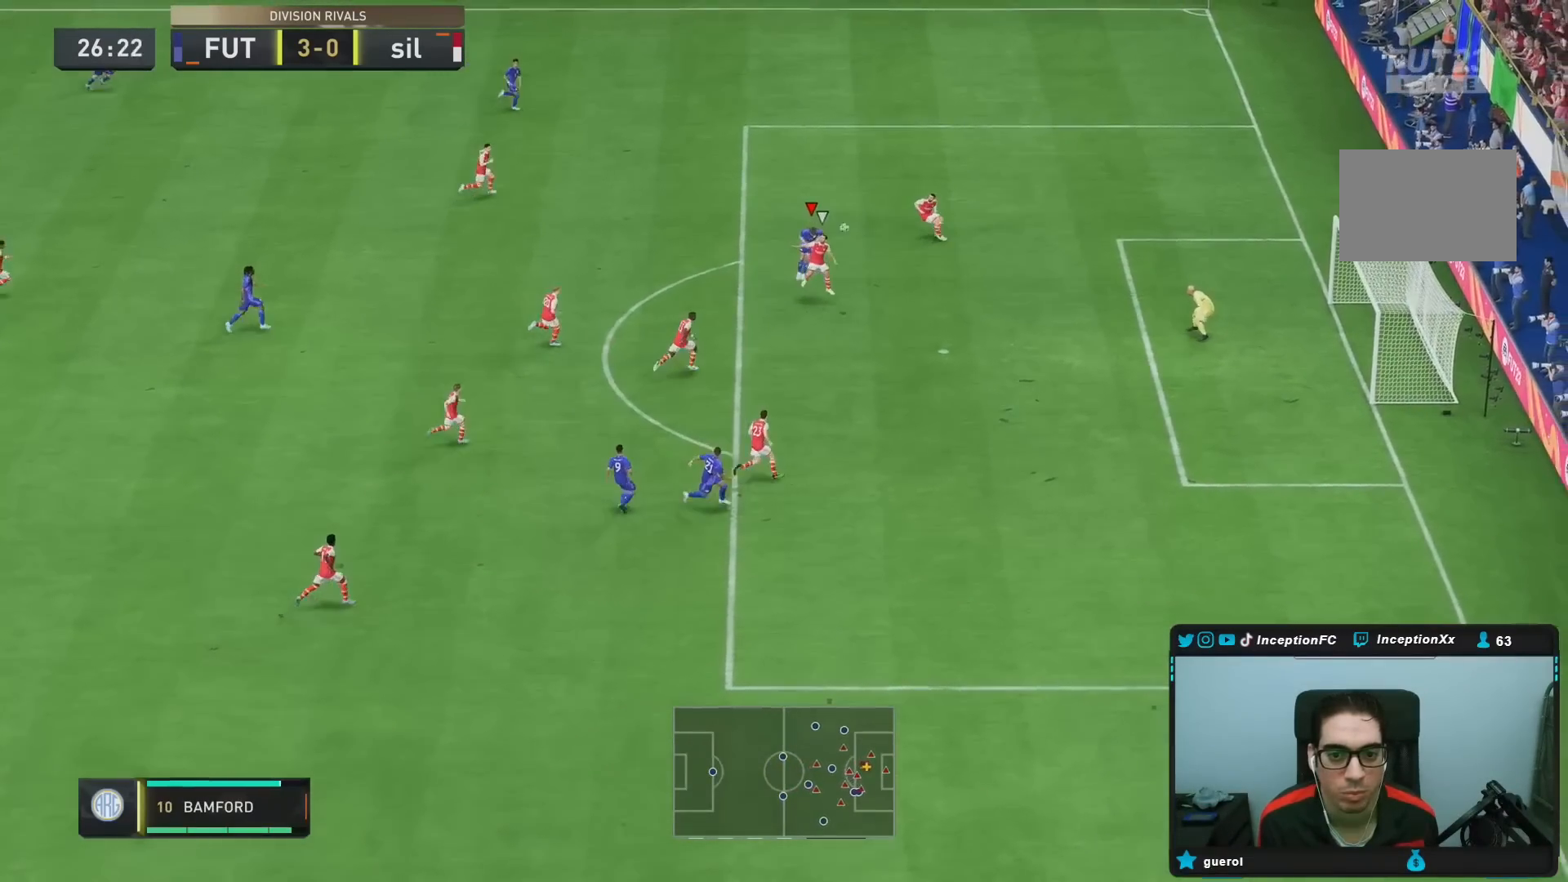
{"buttons": [], "left_stick": "right", "right_stick": "center"}